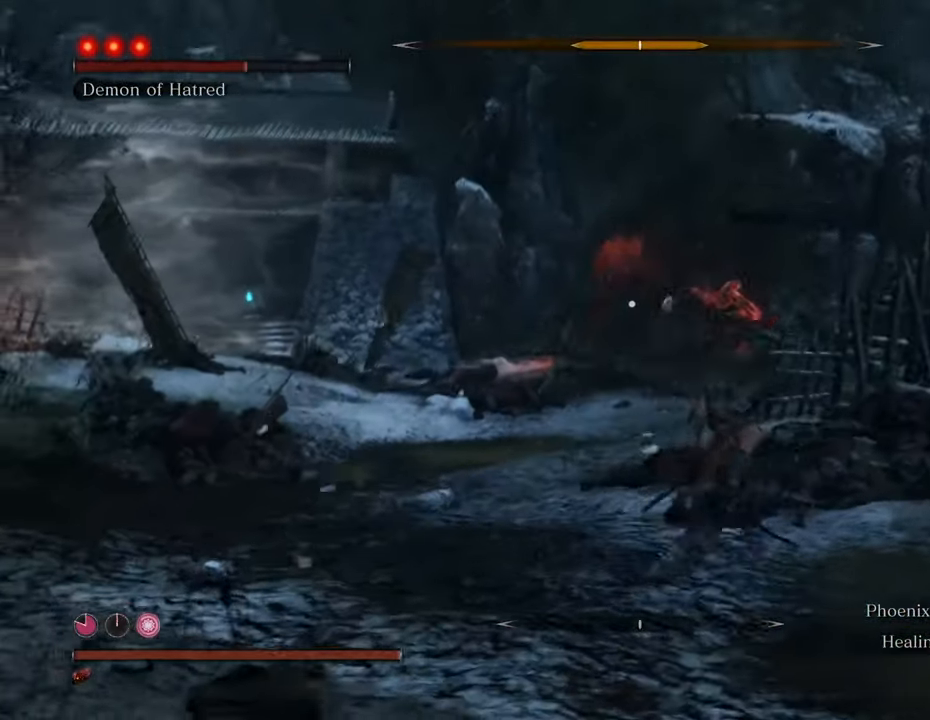
Gameplay with keyboard and mouse; each line is a JSON object with the keys and mouse buttons held at the frame after it. "events" lists presses ("down") and releases ("up") of "1", "2", "3", "4", "5", "6", "7", "8", "a", "alt", "c", "caps_lock", "ctrl", "d", "e", "f", "g", "q", "r", "s", "shift", "space", "t", "tab", "tilde", "v", "w", "x", "z", "mouse_left", "mouse_wheel" and "mouse_right" between this image and that frame as [ms after this image, input, new state], when the widget could be followed in between. "mouse_left", "mouse_wheel", "mouse_right" = the "left", "wheel", "right" buttons of the "mouse" list. No other keys are recorded. "wheel" means that the mouse wheel is clicked or scrolled. Not read: mouse_move.
{"keys": ["s", "shift"], "mouse": [], "events": [[183, "shift", "down"], [266, "d", "up"]]}
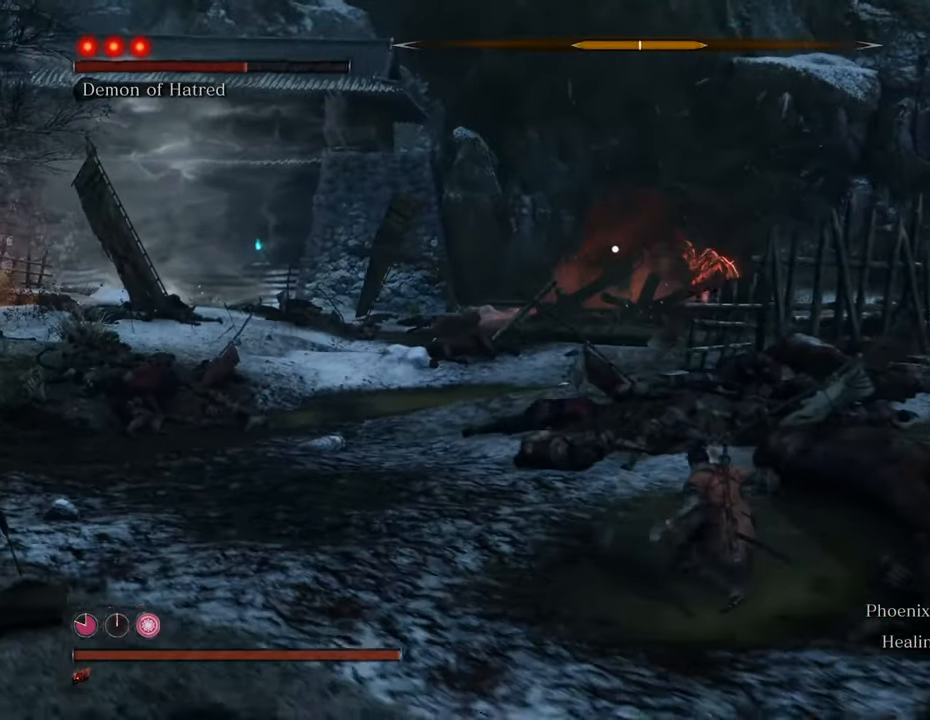
{"keys": ["s", "shift"], "mouse": [], "events": []}
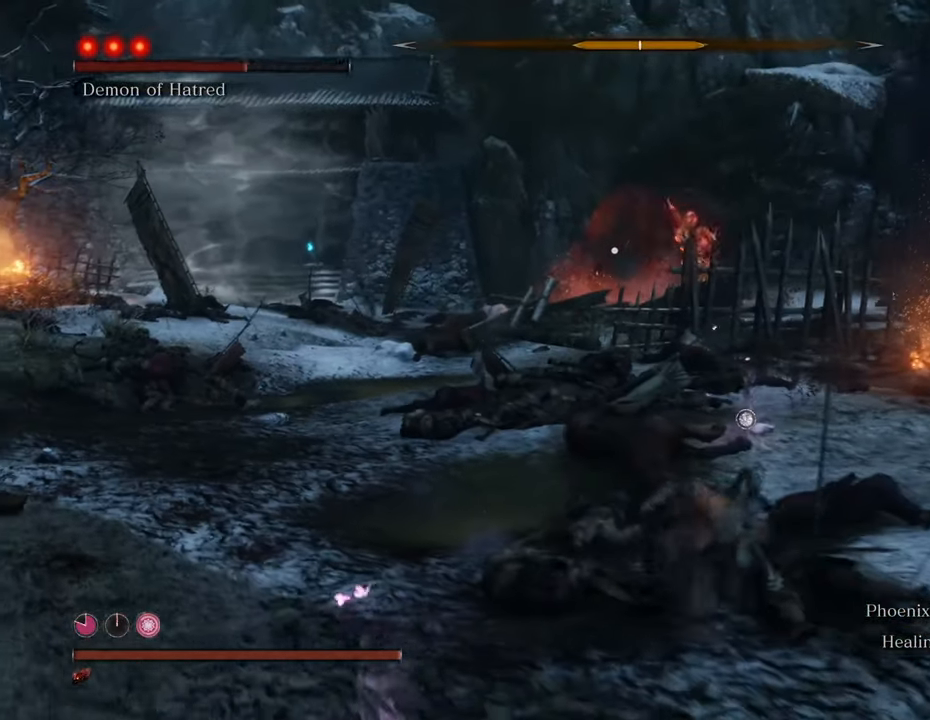
{"keys": ["a", "s", "shift"], "mouse": [], "events": [[500, "a", "down"]]}
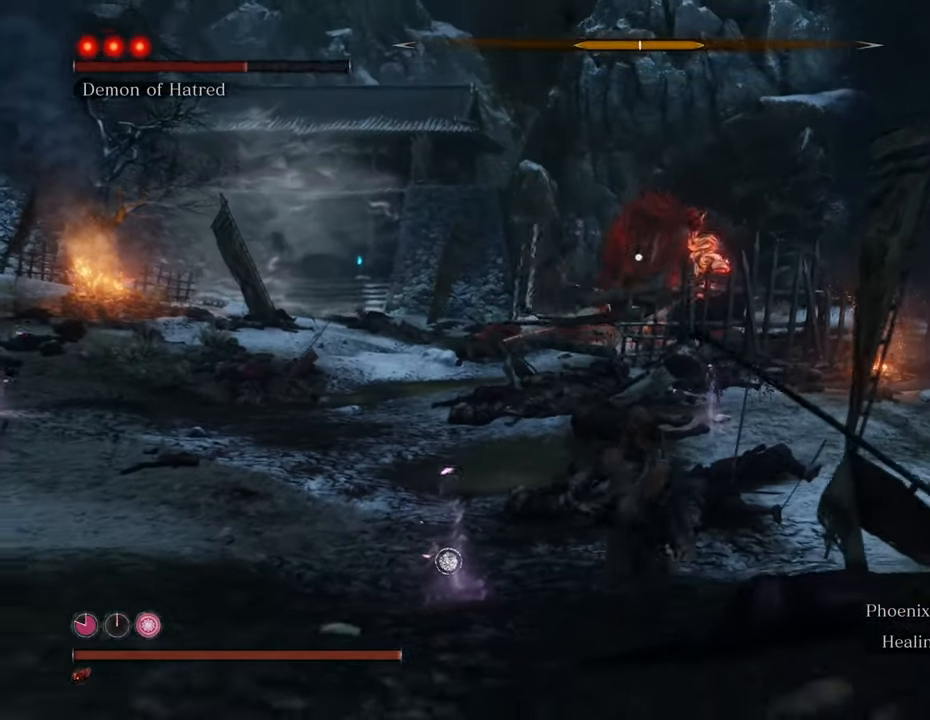
{"keys": ["s", "shift"], "mouse": [], "events": [[233, "a", "up"]]}
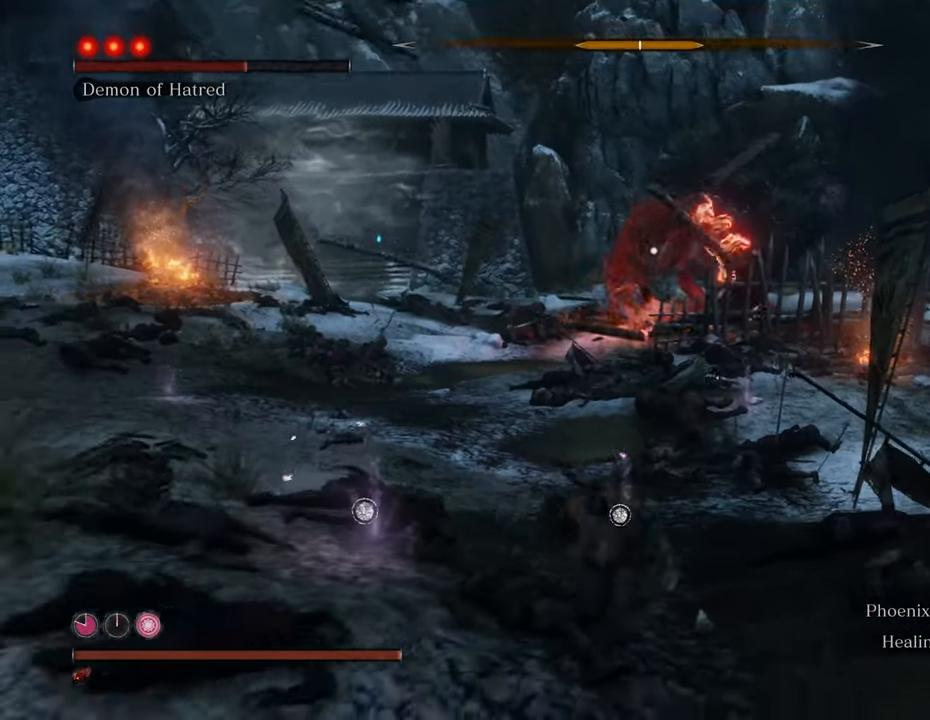
{"keys": ["s", "shift"], "mouse": [], "events": []}
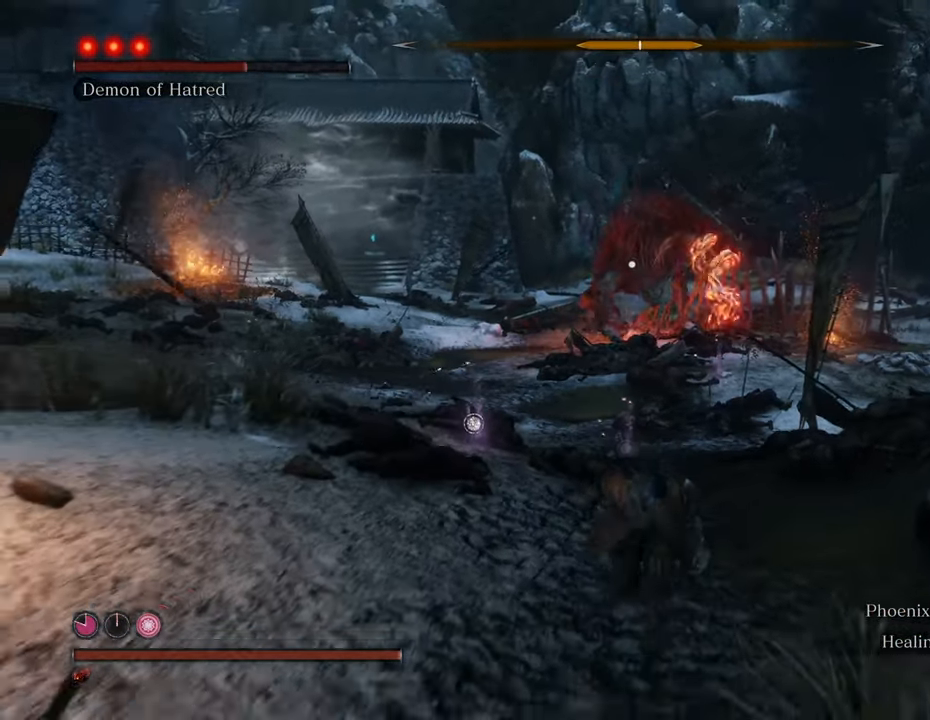
{"keys": ["d", "s", "shift"], "mouse": [], "events": [[266, "d", "down"]]}
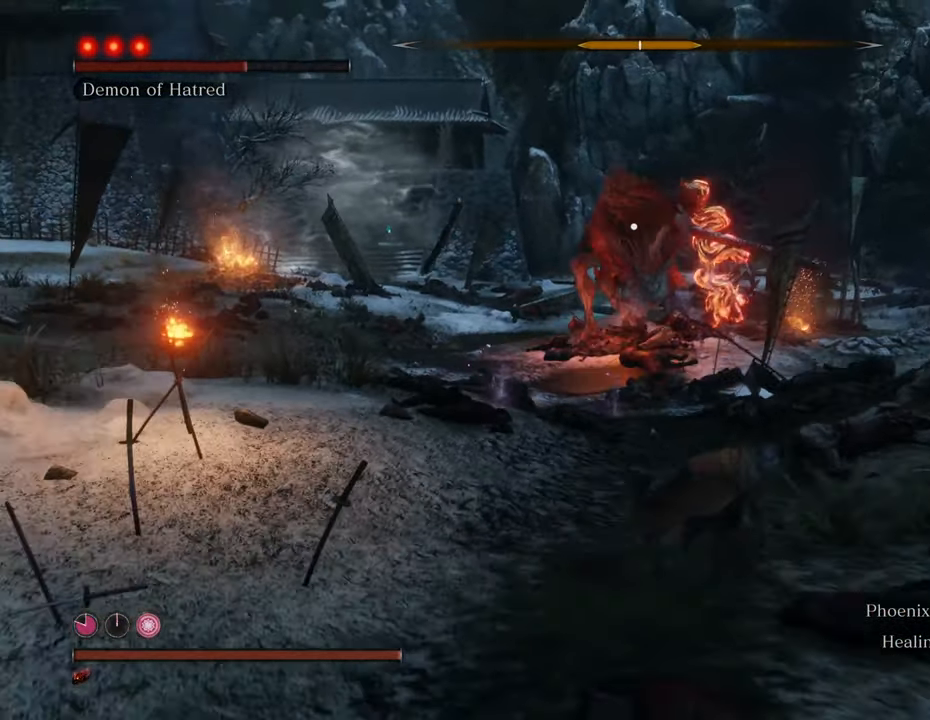
{"keys": ["s", "shift"], "mouse": [], "events": [[83, "d", "up"]]}
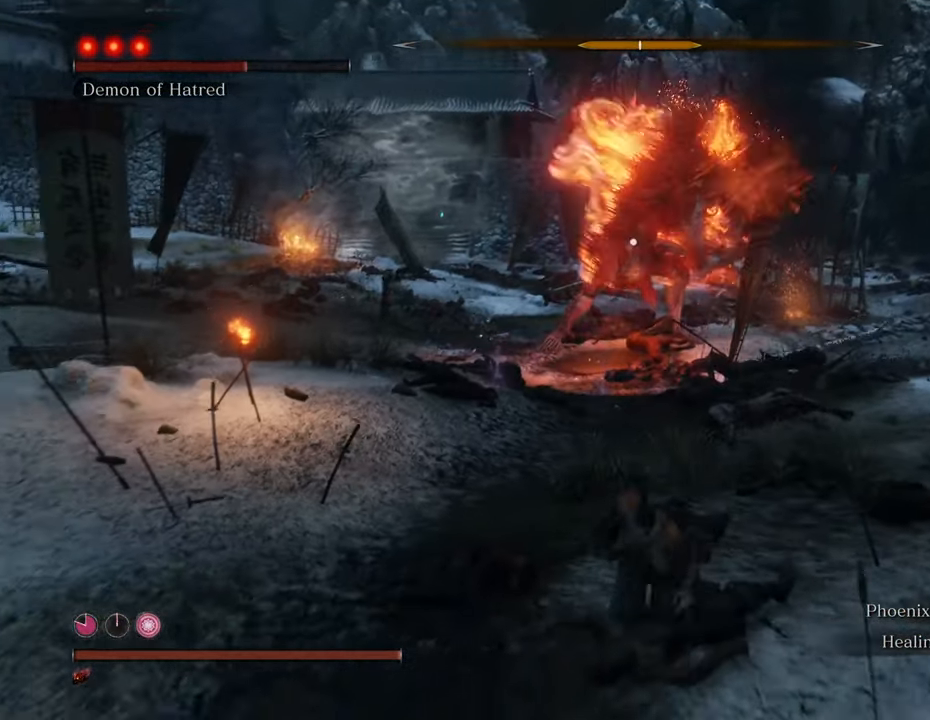
{"keys": ["a", "s", "shift"], "mouse": [], "events": [[150, "a", "down"]]}
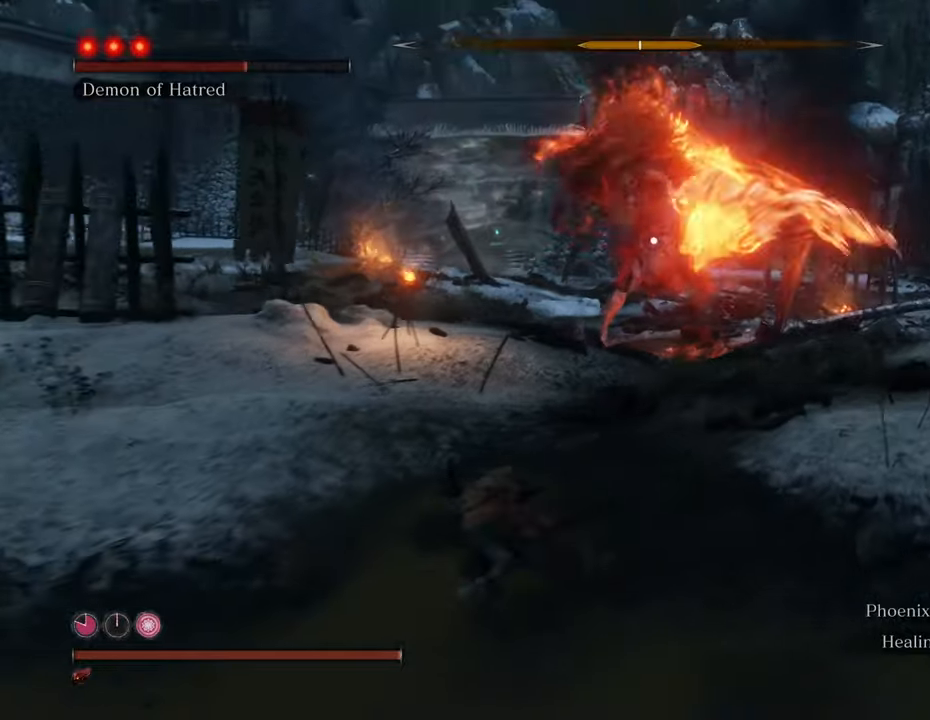
{"keys": ["a", "s", "shift"], "mouse": [], "events": [[33, "space", "down"], [300, "space", "up"]]}
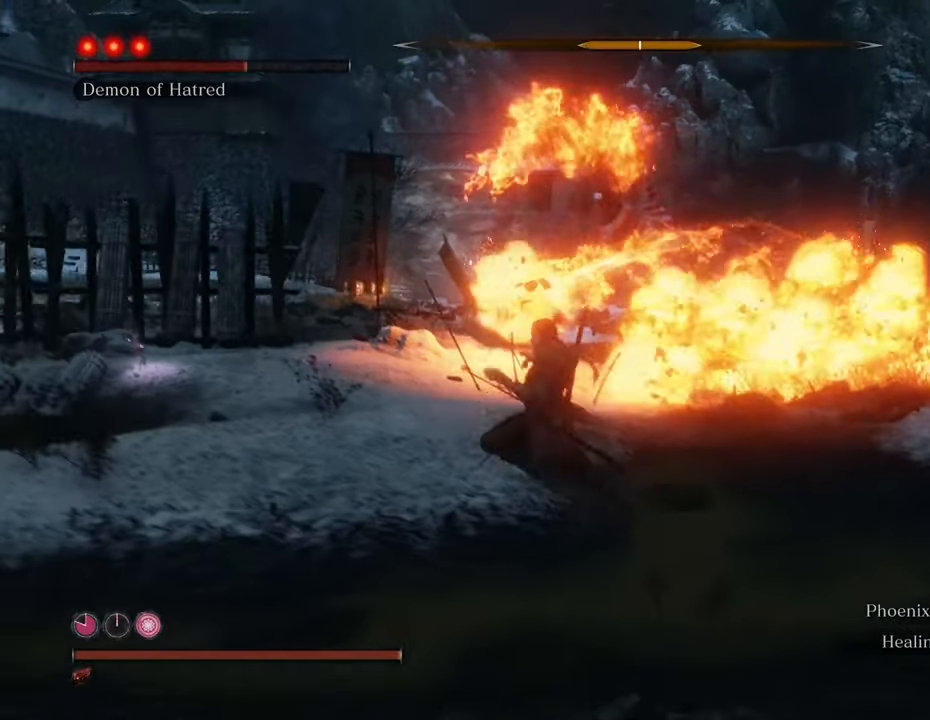
{"keys": ["a", "shift"], "mouse": [], "events": [[333, "s", "up"]]}
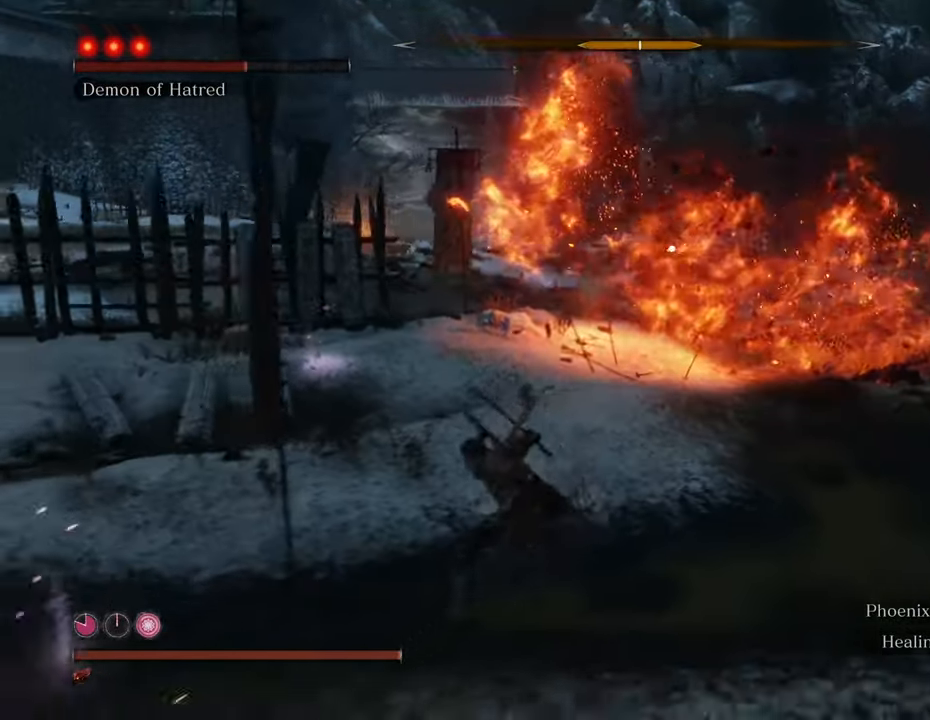
{"keys": ["shift", "w"], "mouse": [], "events": [[300, "w", "down"], [433, "a", "up"]]}
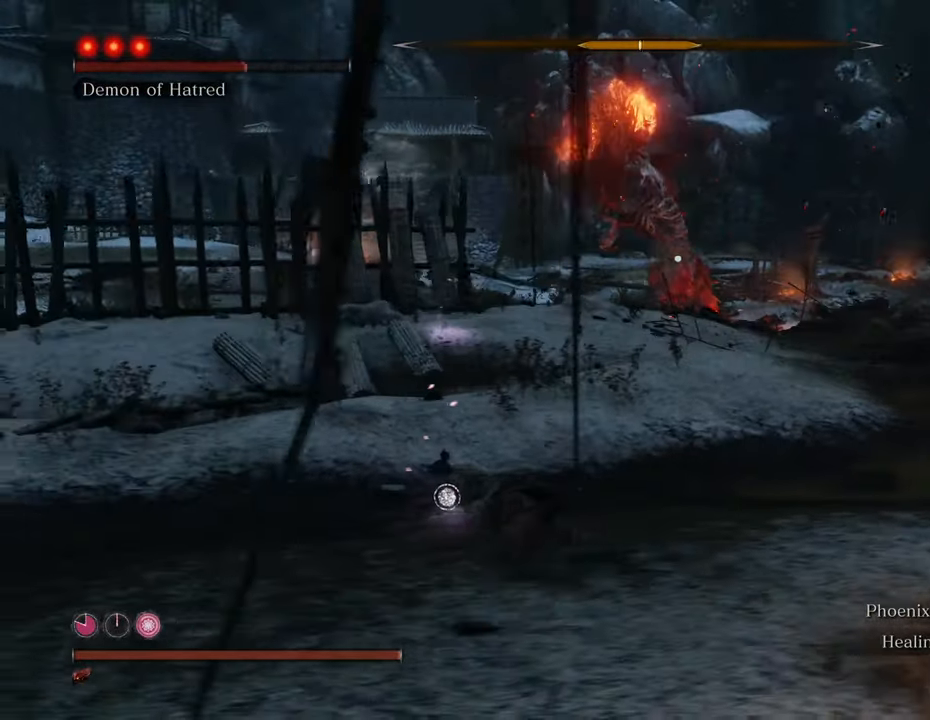
{"keys": ["d", "shift", "w"], "mouse": [], "events": [[450, "d", "down"]]}
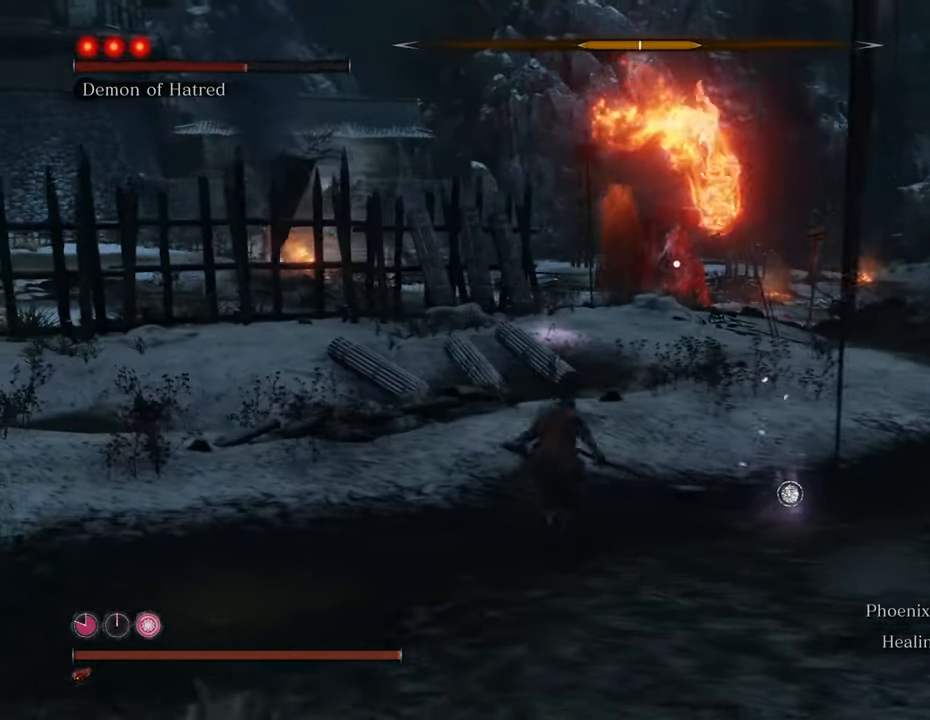
{"keys": ["d", "shift", "w"], "mouse": [], "events": [[233, "d", "up"], [466, "d", "down"]]}
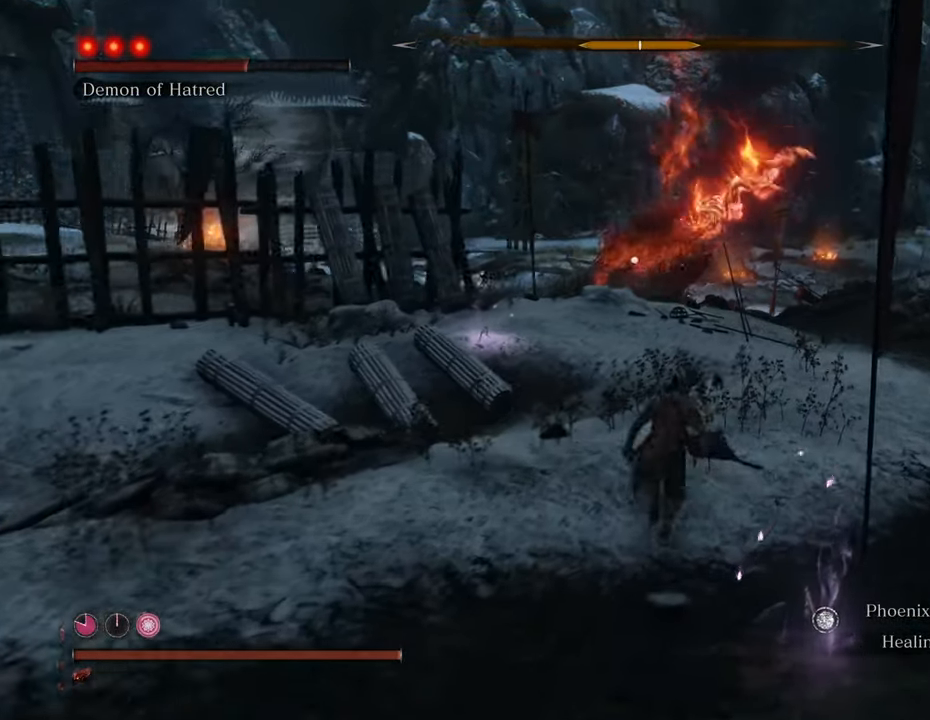
{"keys": ["d", "s", "shift"], "mouse": [], "events": [[150, "w", "up"], [433, "s", "down"]]}
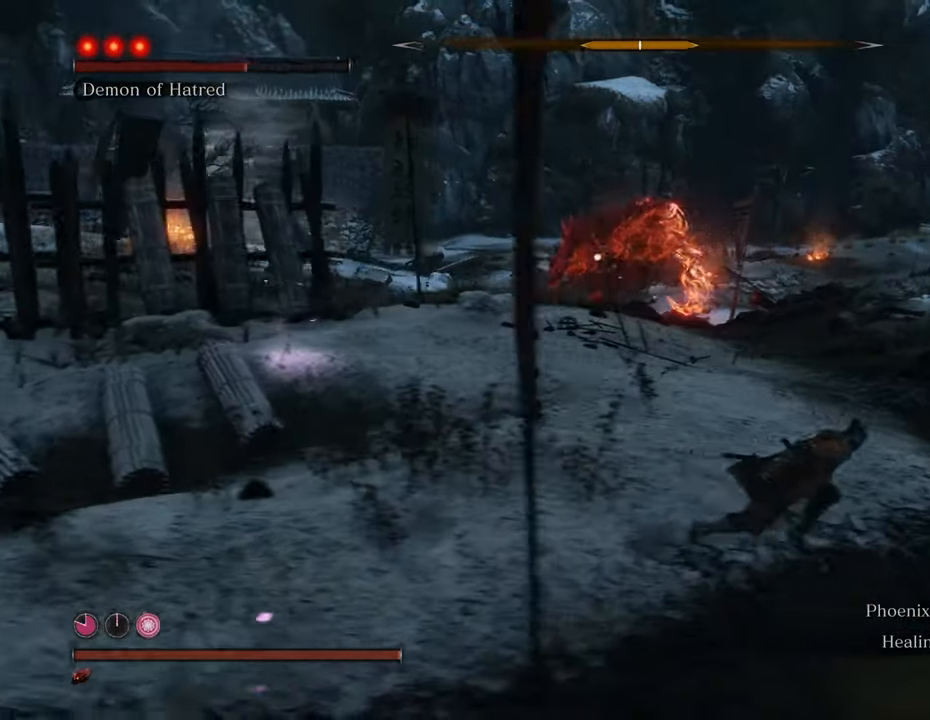
{"keys": ["d", "s", "shift"], "mouse": [], "events": []}
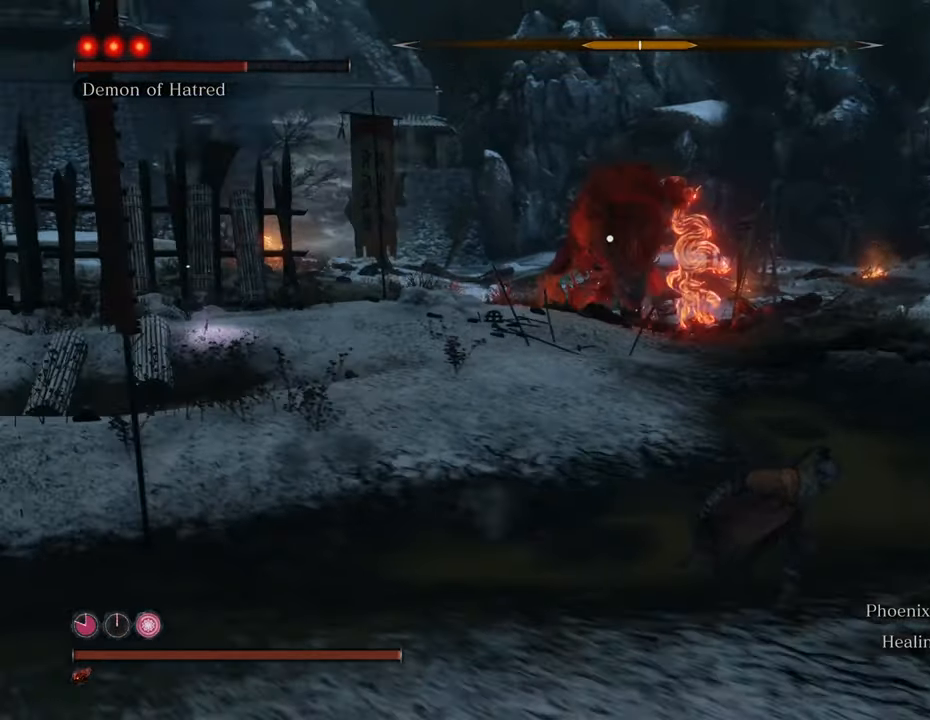
{"keys": ["d", "shift"], "mouse": [], "events": [[100, "s", "up"]]}
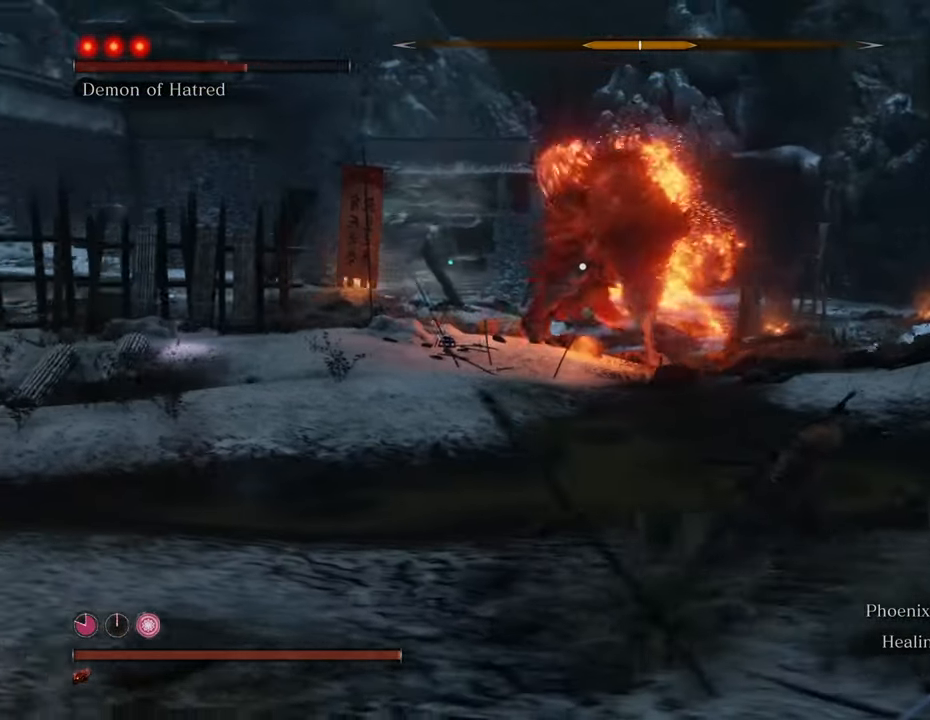
{"keys": ["d", "s", "shift"], "mouse": [], "events": [[200, "s", "down"]]}
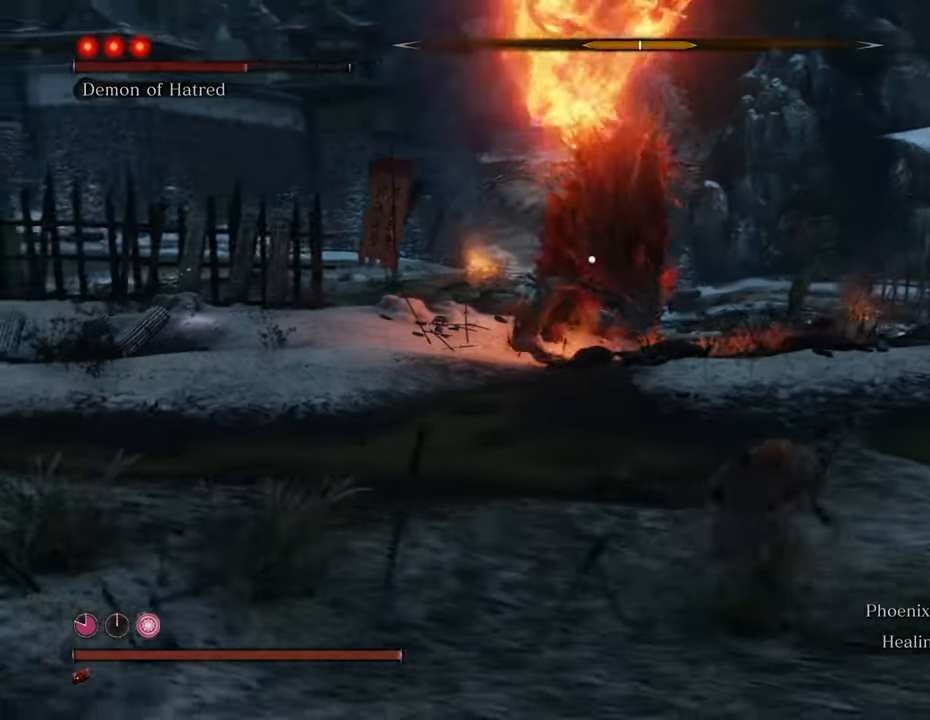
{"keys": ["d", "shift"], "mouse": [], "events": [[216, "s", "up"]]}
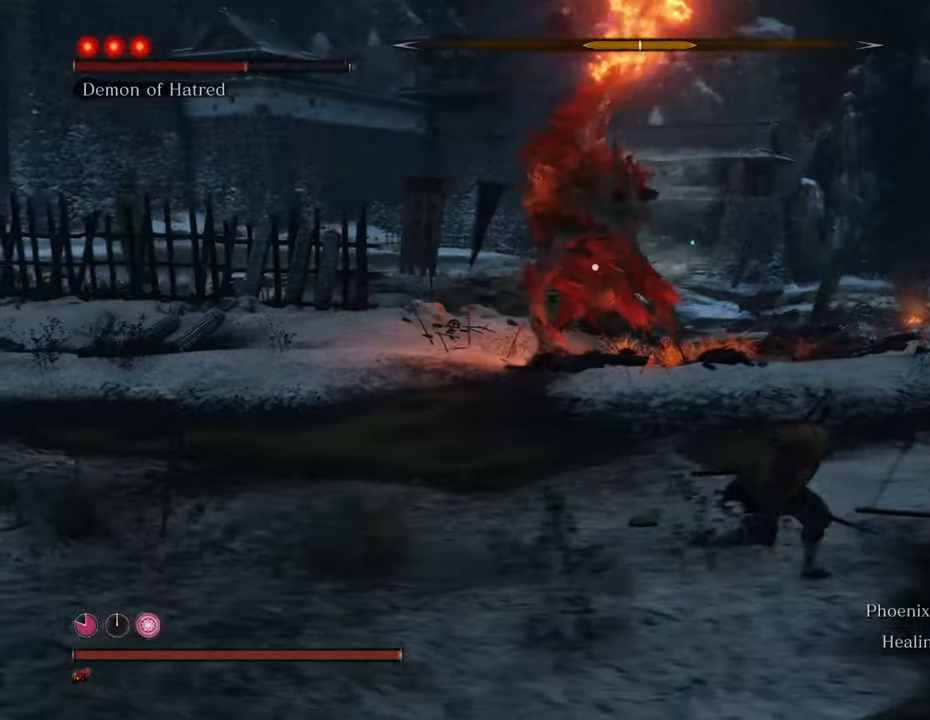
{"keys": ["d", "shift"], "mouse": [], "events": []}
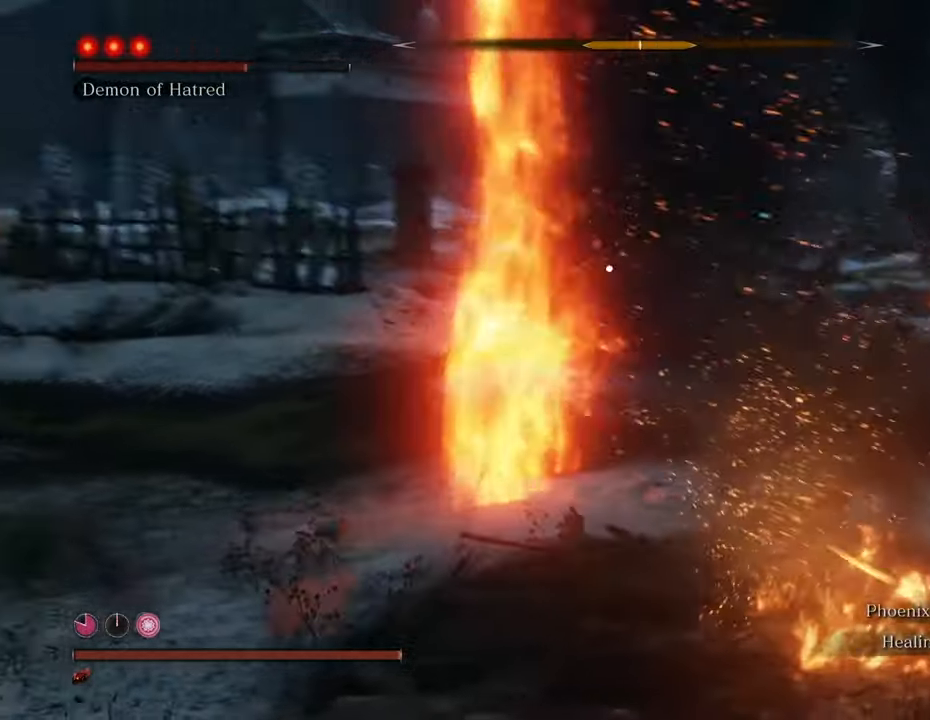
{"keys": ["d", "shift", "w"], "mouse": [], "events": [[383, "w", "down"]]}
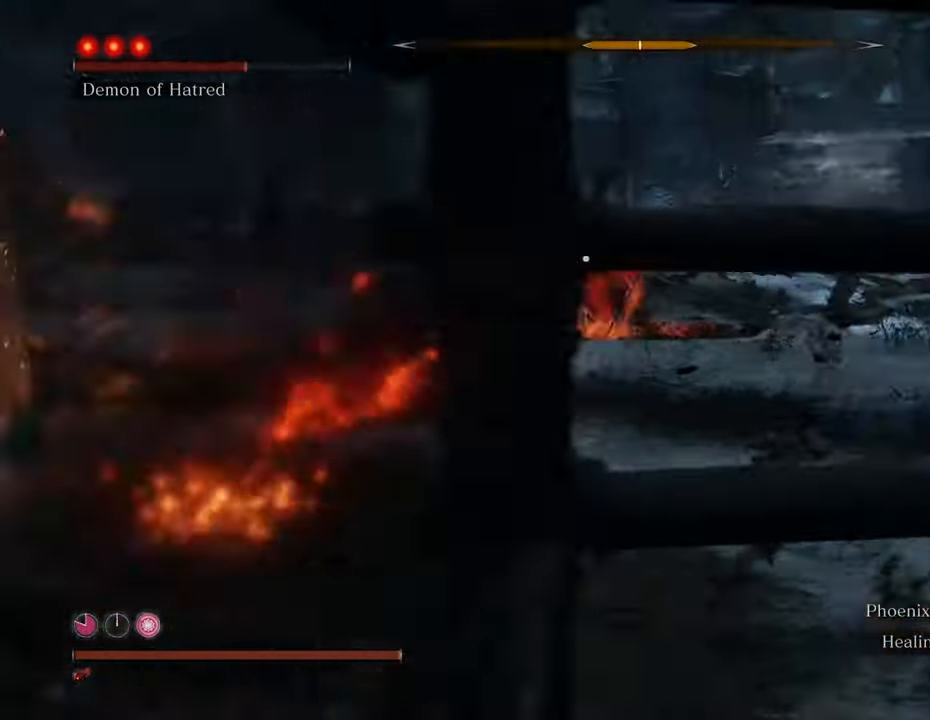
{"keys": ["shift", "w"], "mouse": [], "events": [[216, "d", "up"]]}
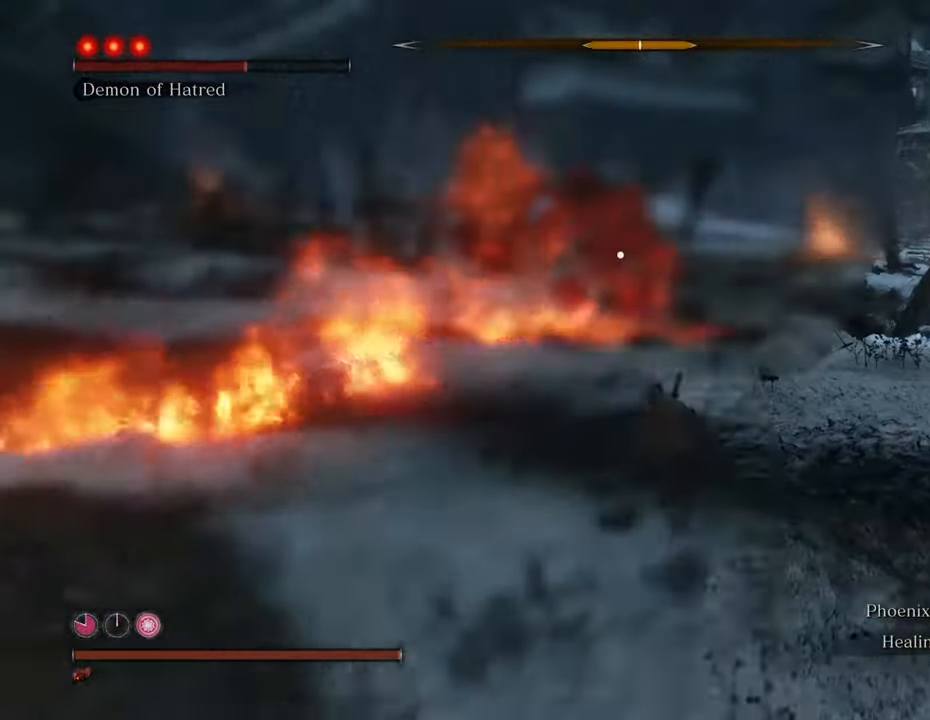
{"keys": ["shift", "w"], "mouse": [], "events": []}
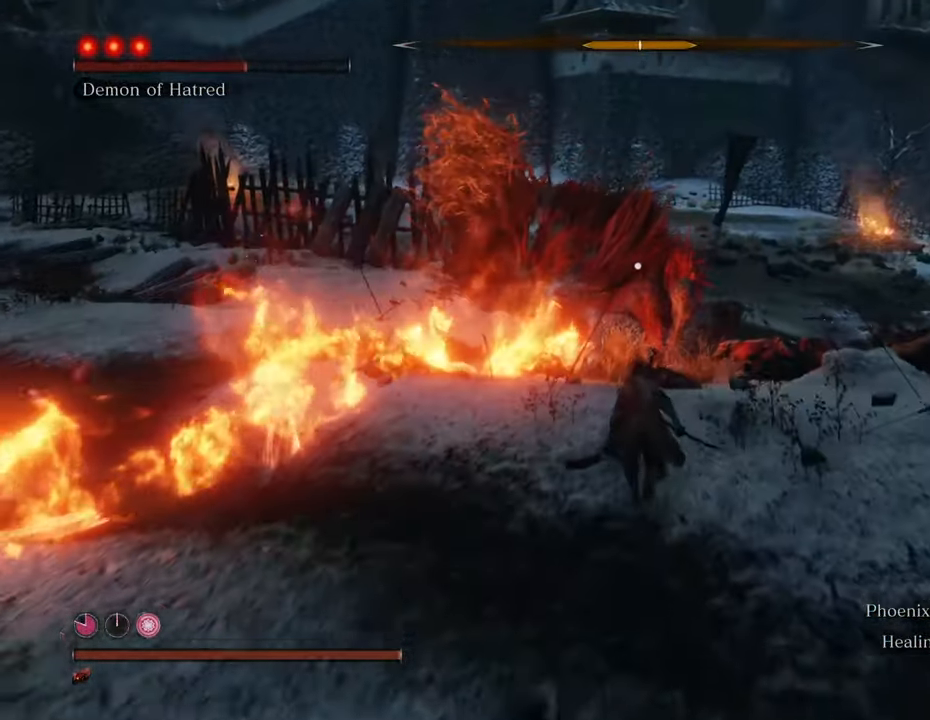
{"keys": ["shift", "w"], "mouse": [], "events": [[200, "space", "down"], [383, "space", "up"]]}
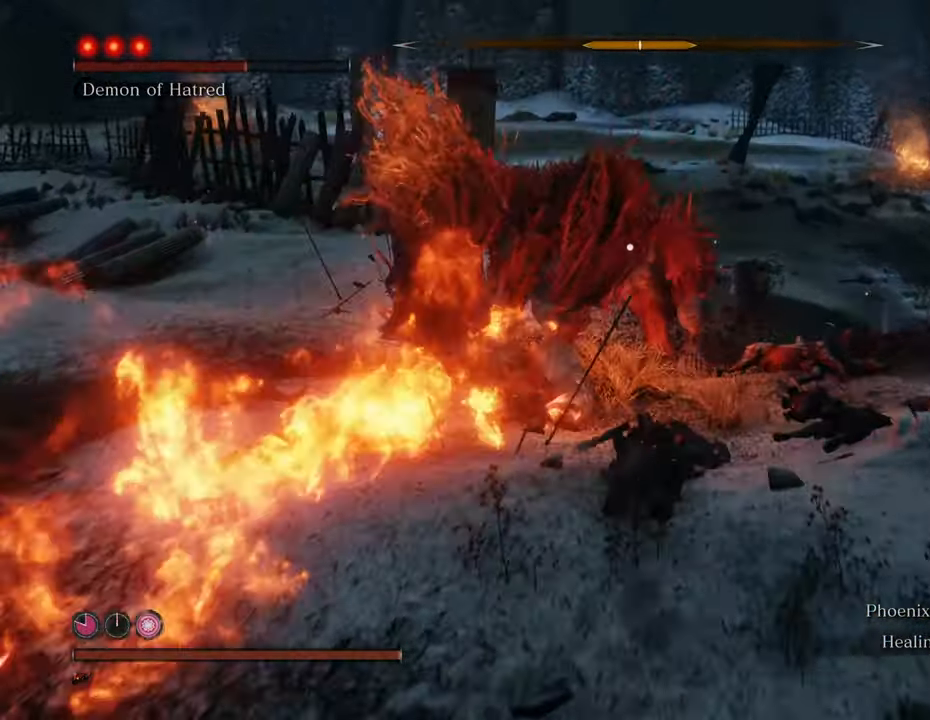
{"keys": ["w"], "mouse": [], "events": [[216, "shift", "up"], [350, "mouse_left", "down"], [450, "mouse_left", "up"]]}
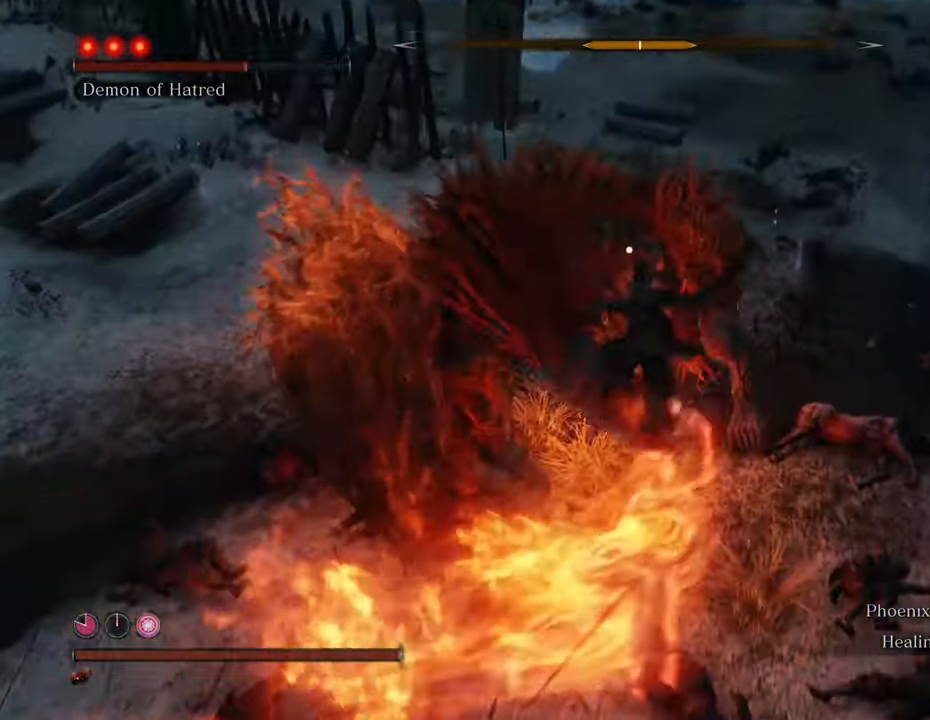
{"keys": ["w"], "mouse": [], "events": [[50, "mouse_left", "down"], [100, "mouse_left", "up"], [183, "mouse_left", "down"], [266, "mouse_left", "up"], [366, "mouse_left", "down"], [416, "mouse_left", "up"]]}
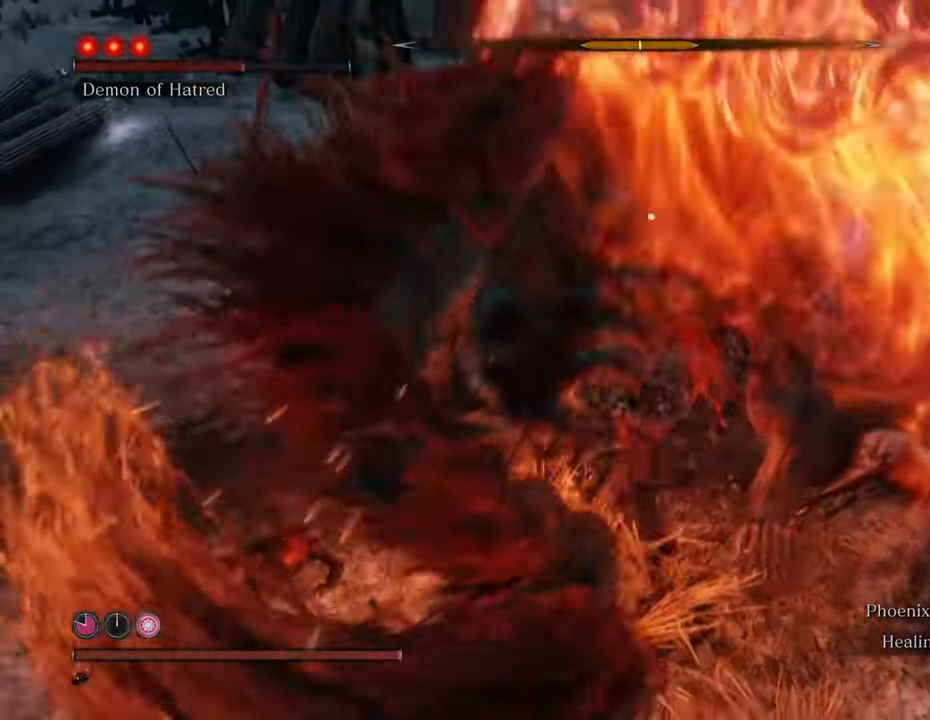
{"keys": ["w"], "mouse": ["left"], "events": [[16, "mouse_left", "down"], [66, "mouse_left", "up"], [150, "mouse_left", "down"], [200, "mouse_left", "up"], [300, "mouse_left", "down"], [350, "mouse_left", "up"], [483, "mouse_left", "down"]]}
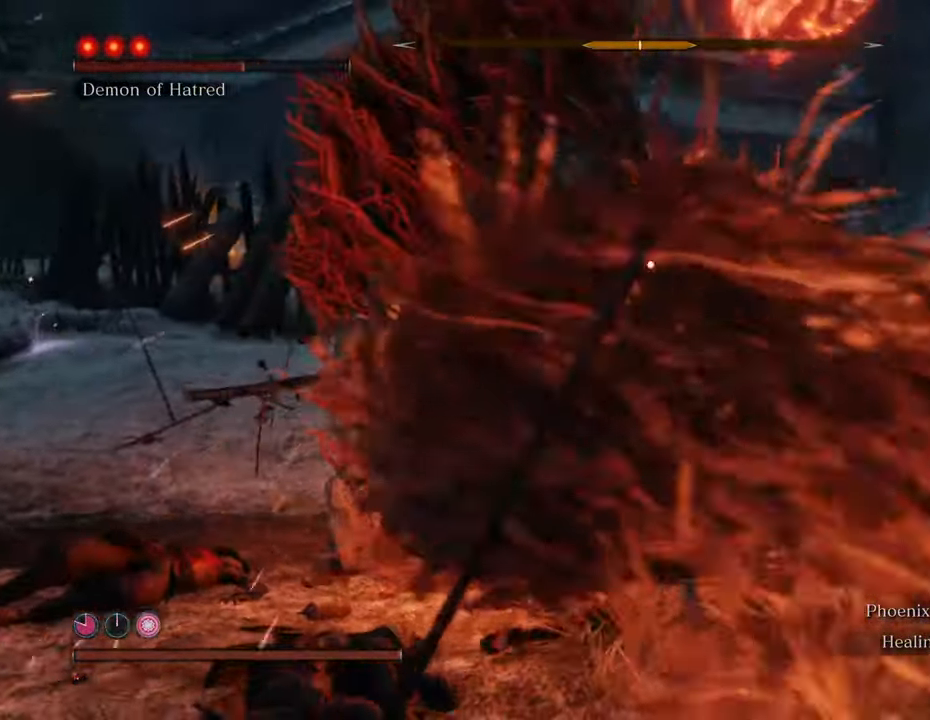
{"keys": ["w"], "mouse": [], "events": [[16, "mouse_left", "up"], [66, "mouse_left", "down"], [166, "mouse_left", "up"], [216, "mouse_left", "down"], [316, "mouse_left", "up"], [366, "mouse_left", "down"], [450, "mouse_left", "up"]]}
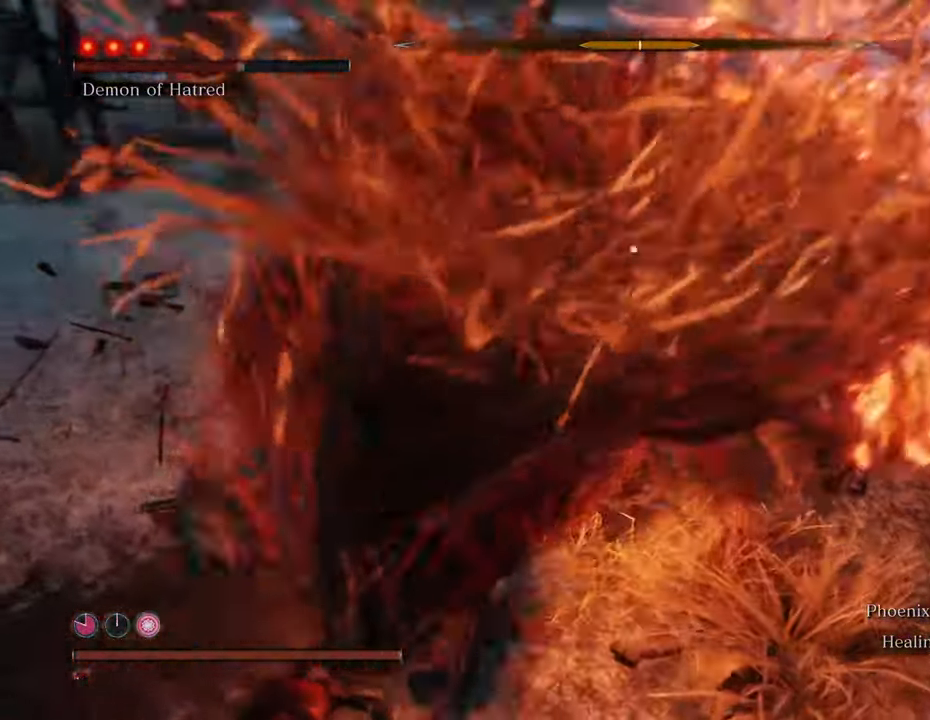
{"keys": ["w"], "mouse": [], "events": [[50, "mouse_left", "down"], [133, "mouse_left", "up"], [183, "mouse_left", "down"], [283, "mouse_left", "up"], [366, "mouse_left", "down"], [416, "mouse_left", "up"]]}
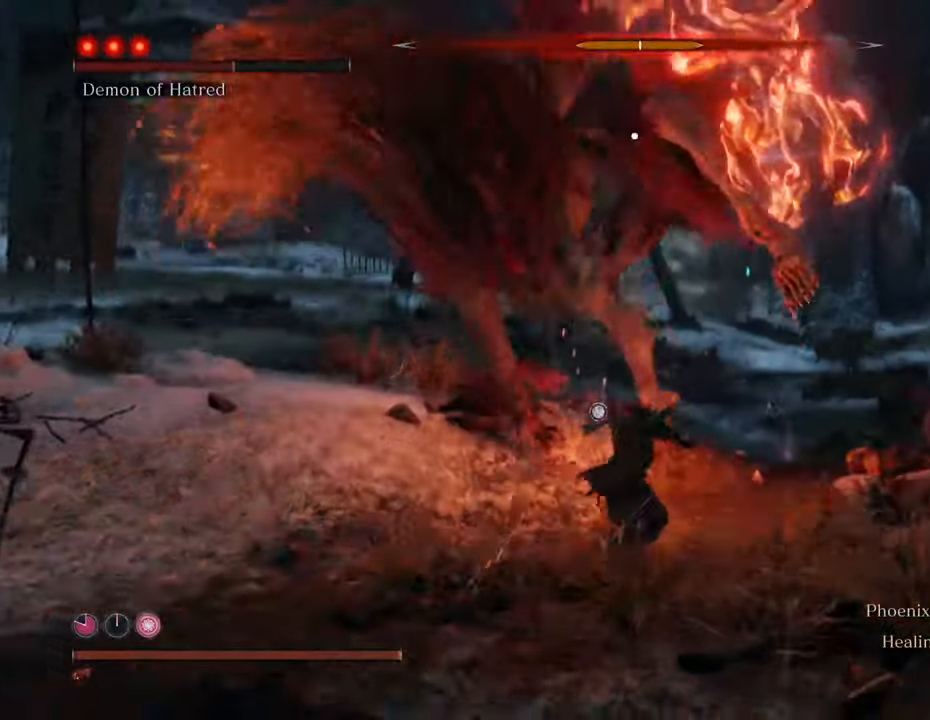
{"keys": ["w"], "mouse": [], "events": []}
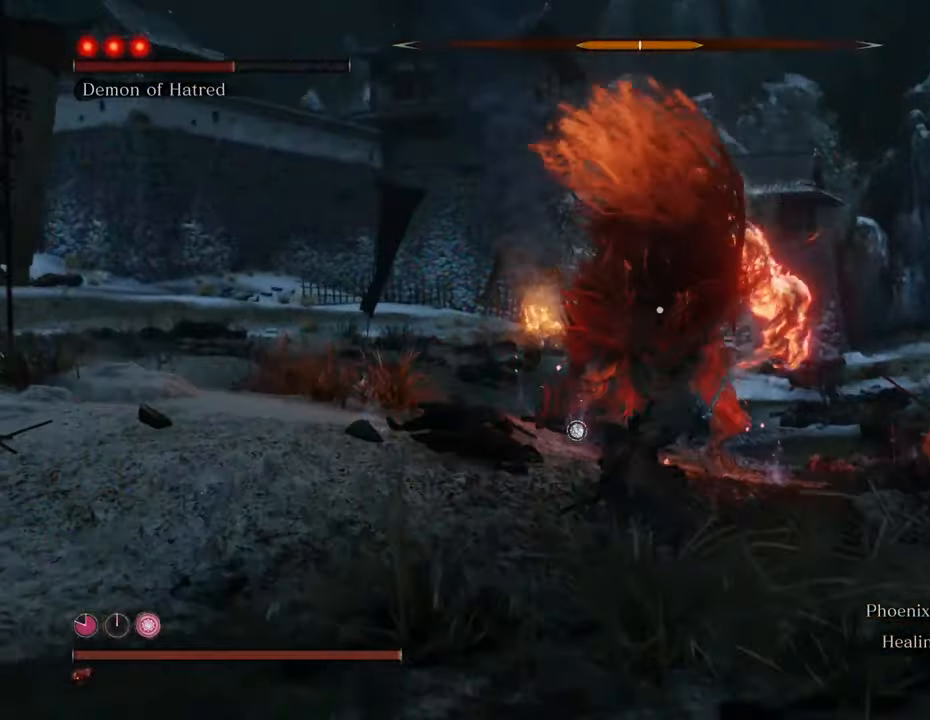
{"keys": ["shift", "w"], "mouse": [], "events": [[33, "shift", "down"]]}